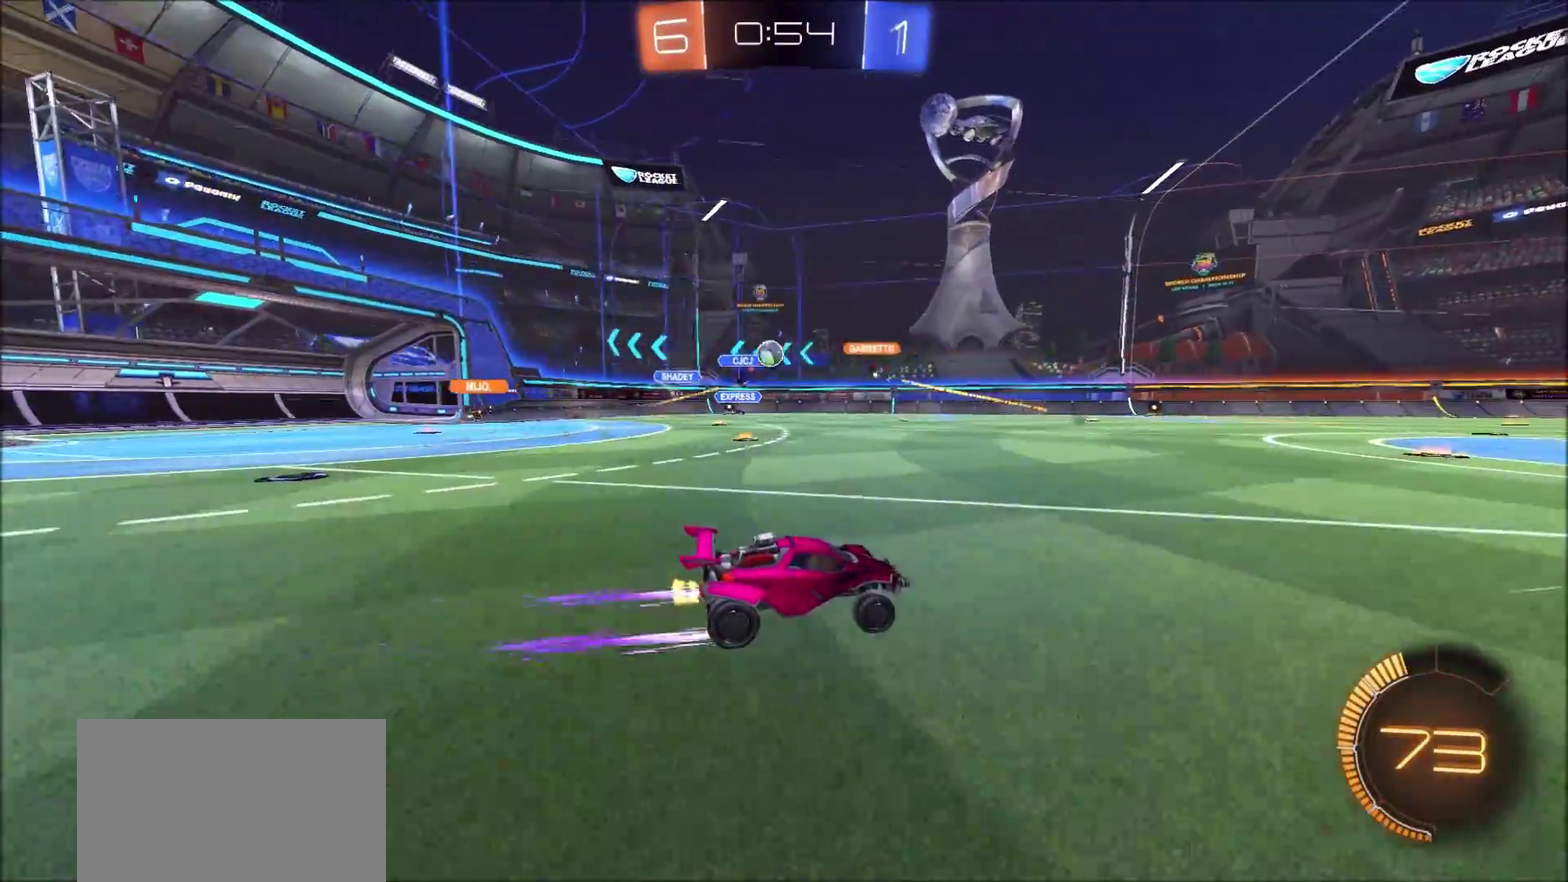
Gameplay with a controller (PlayStation layout); each line is a JSON object with the inputs held at the frame after it. "events" lists button and stick changes between this image and that frame as [ms after this image, input, new state], when the widget could be followed in between. Not read: L3 R1 R3.
{"buttons": ["R2"], "left_stick": "right", "right_stick": "center", "events": [[17, "left_stick", "left"], [233, "left_stick", "center"], [433, "left_stick", "right"]]}
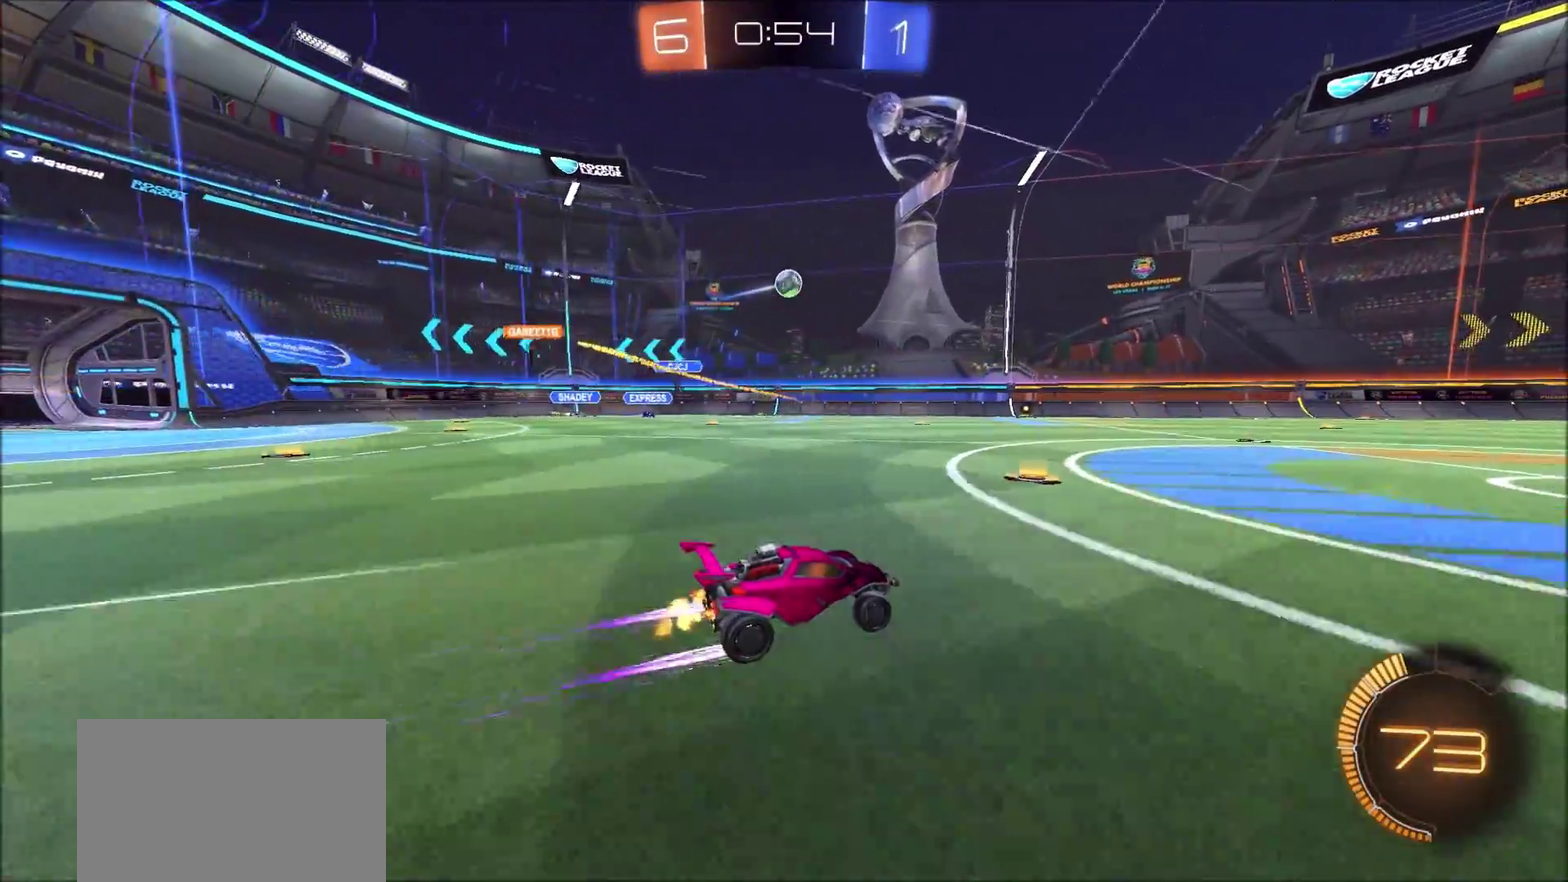
{"buttons": ["R2"], "left_stick": "center", "right_stick": "center", "events": [[67, "left_stick", "center"], [200, "CIRCLE", "down"], [283, "CIRCLE", "up"]]}
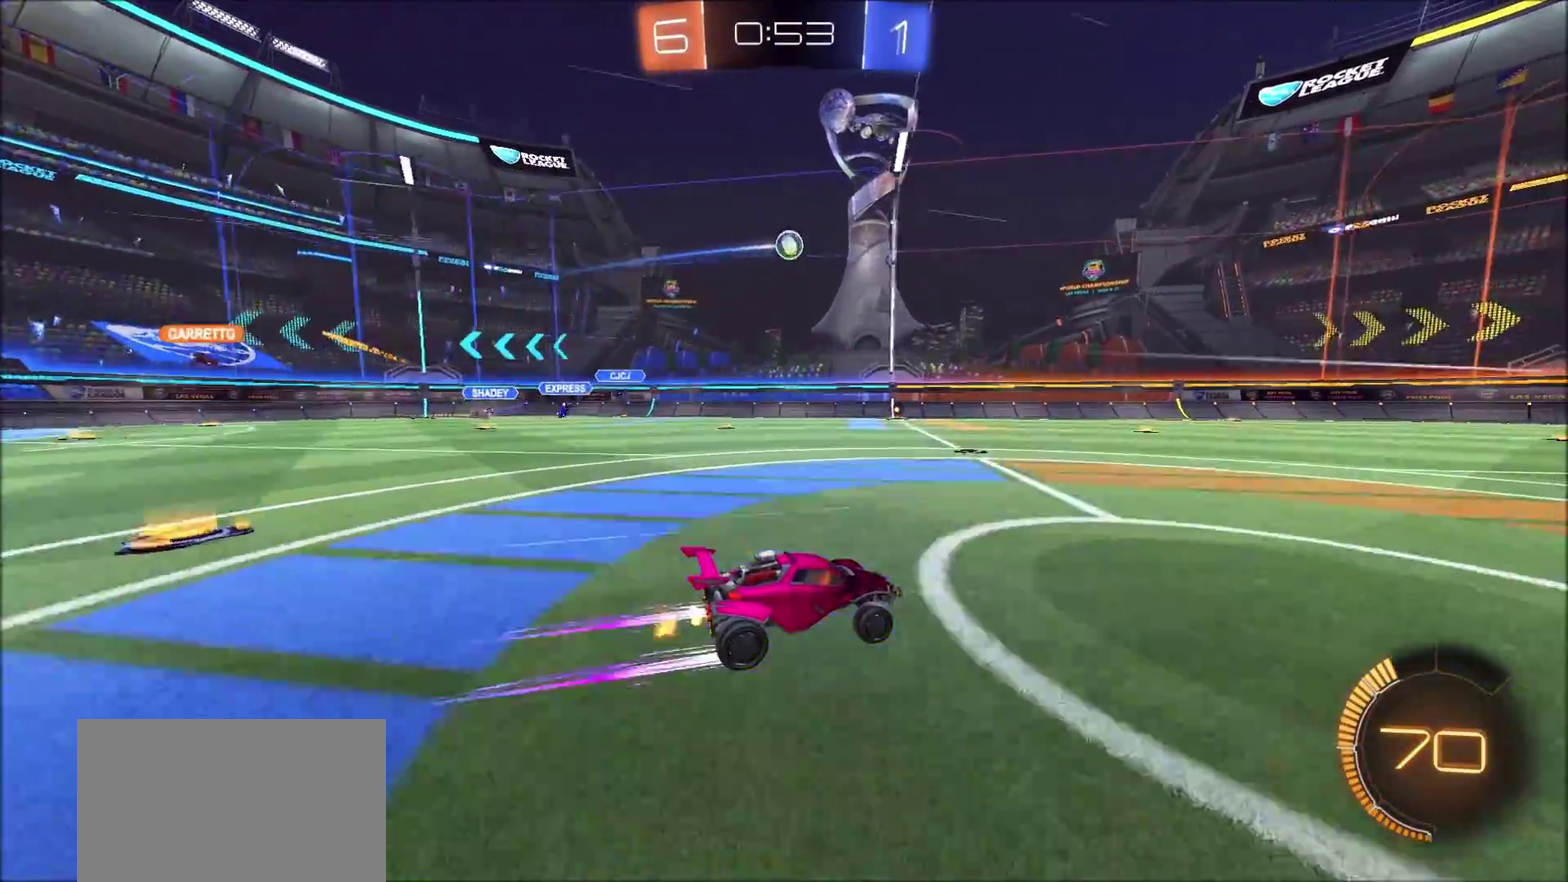
{"buttons": ["R2"], "left_stick": "center", "right_stick": "center", "events": []}
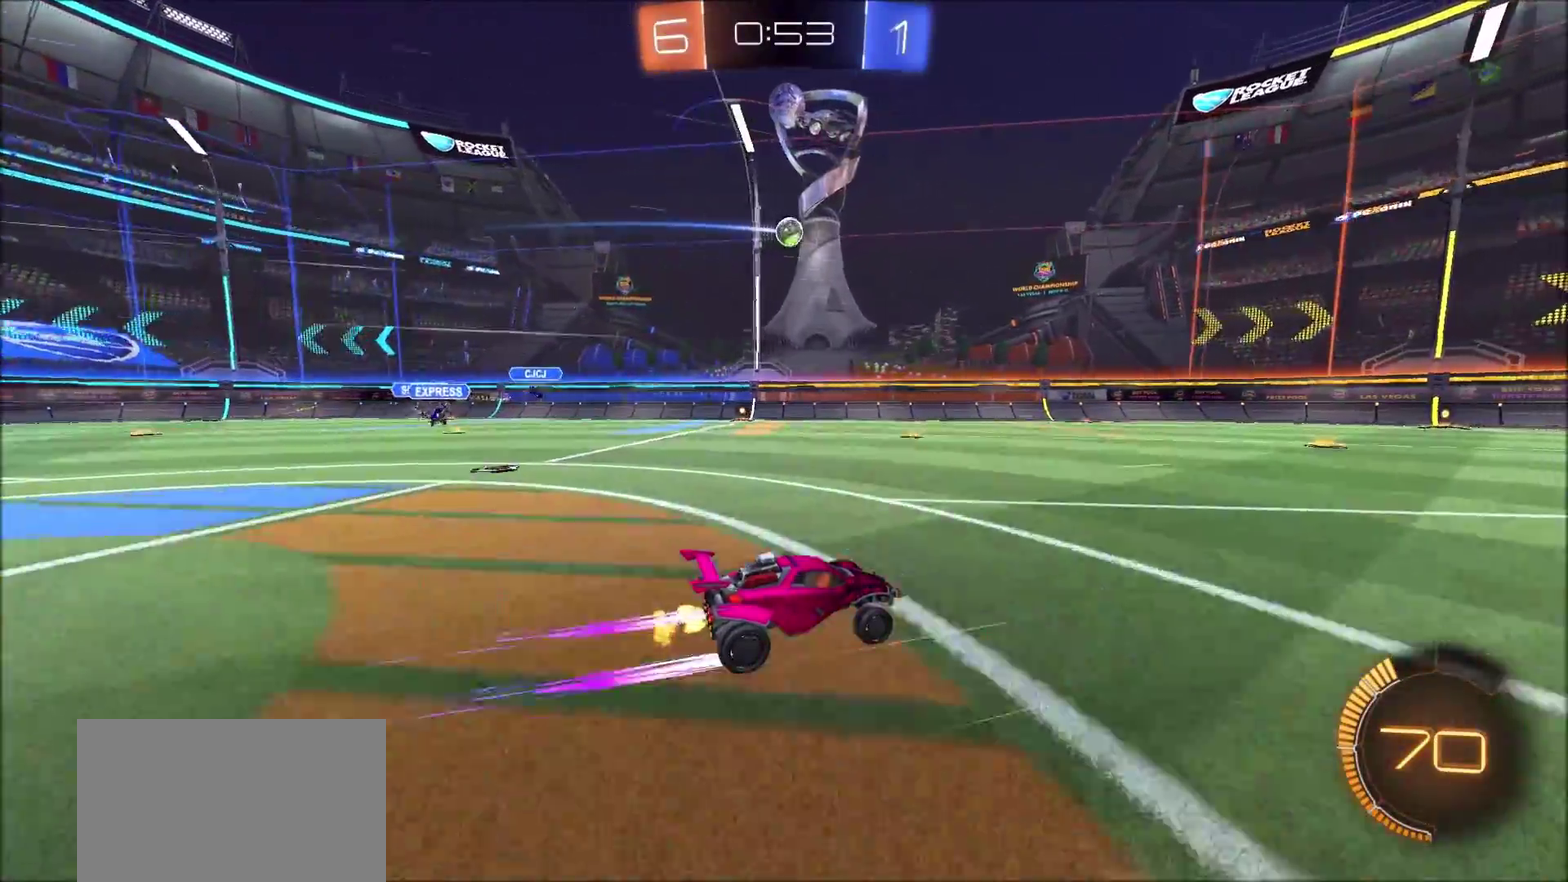
{"buttons": ["R2"], "left_stick": "center", "right_stick": "center", "events": []}
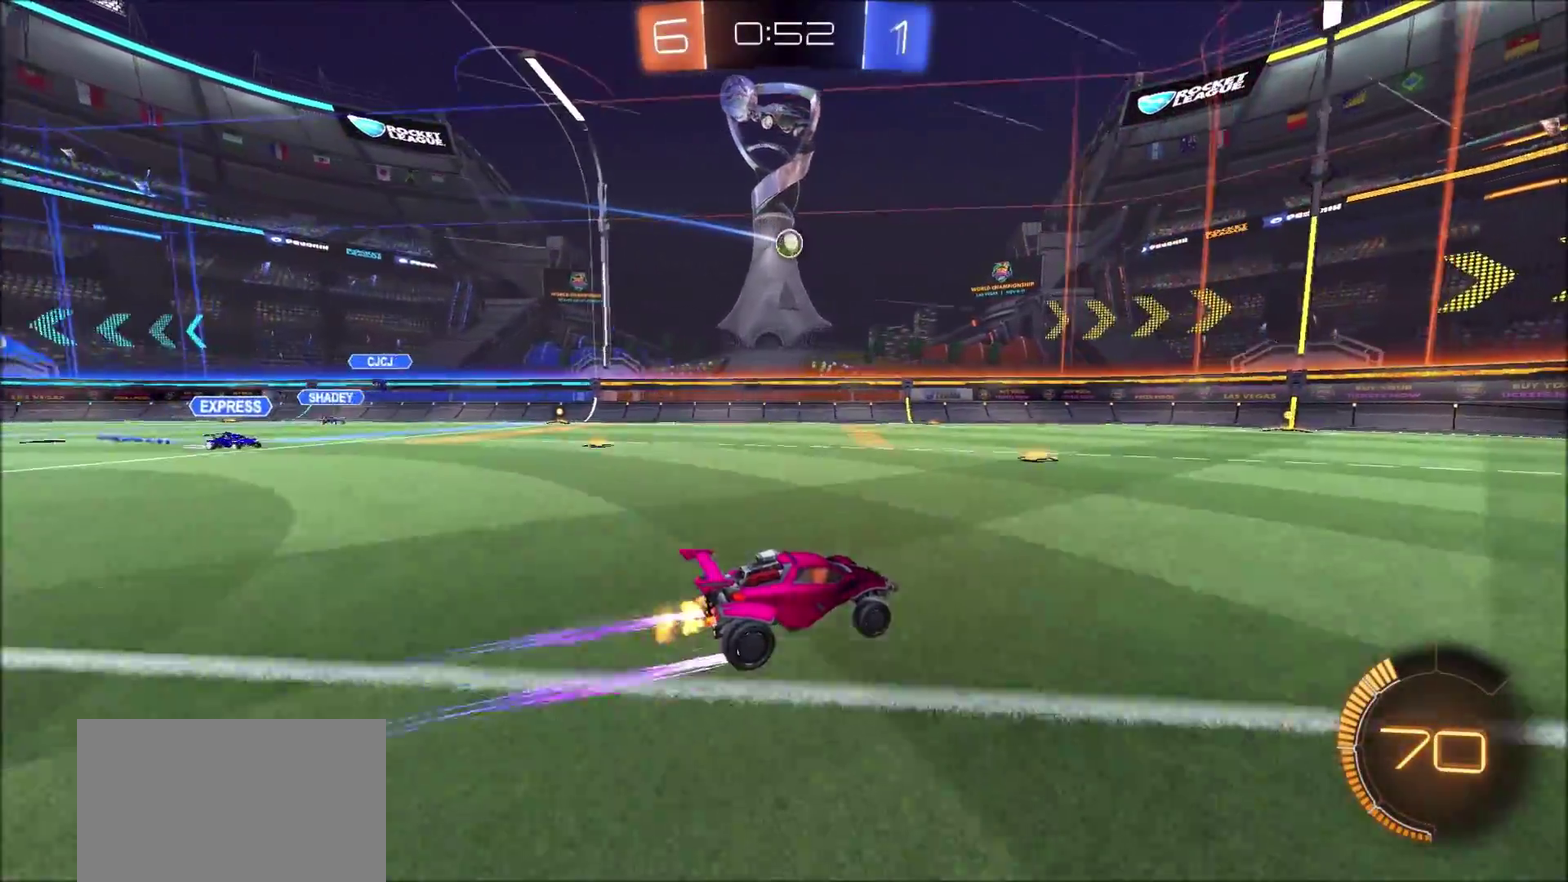
{"buttons": ["R2"], "left_stick": "center", "right_stick": "center", "events": [[33, "left_stick", "left"], [183, "CIRCLE", "down"], [200, "left_stick", "center"], [283, "CIRCLE", "up"], [300, "left_stick", "left"], [383, "left_stick", "center"], [433, "CIRCLE", "down"], [483, "CIRCLE", "up"]]}
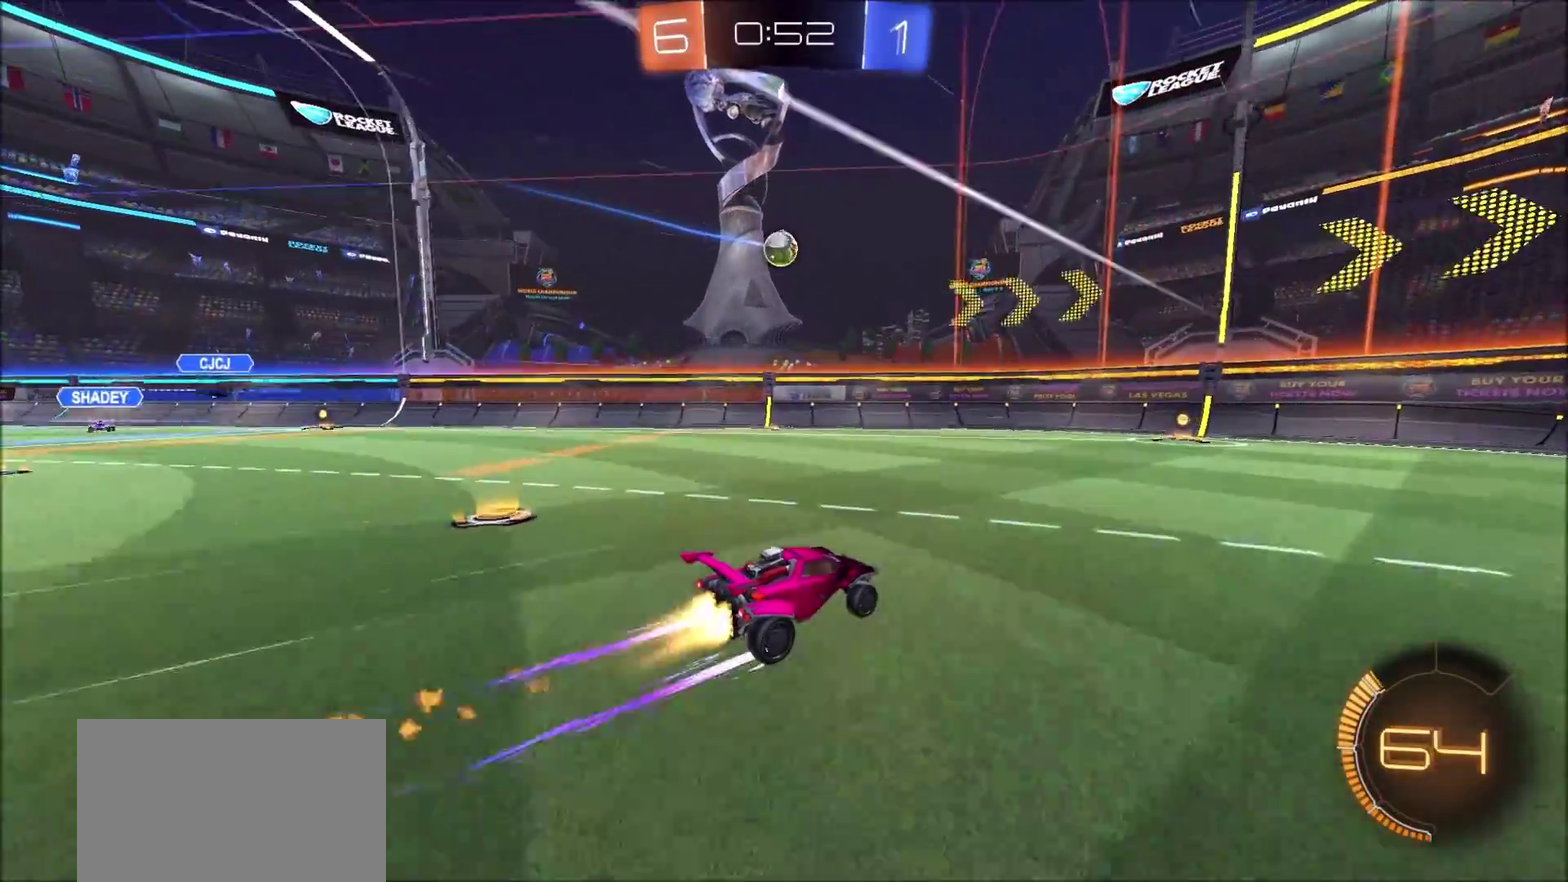
{"buttons": ["CIRCLE", "R2"], "left_stick": "left", "right_stick": "center", "events": [[100, "R2", "up"], [350, "R2", "down"], [467, "CIRCLE", "down"], [483, "left_stick", "left"]]}
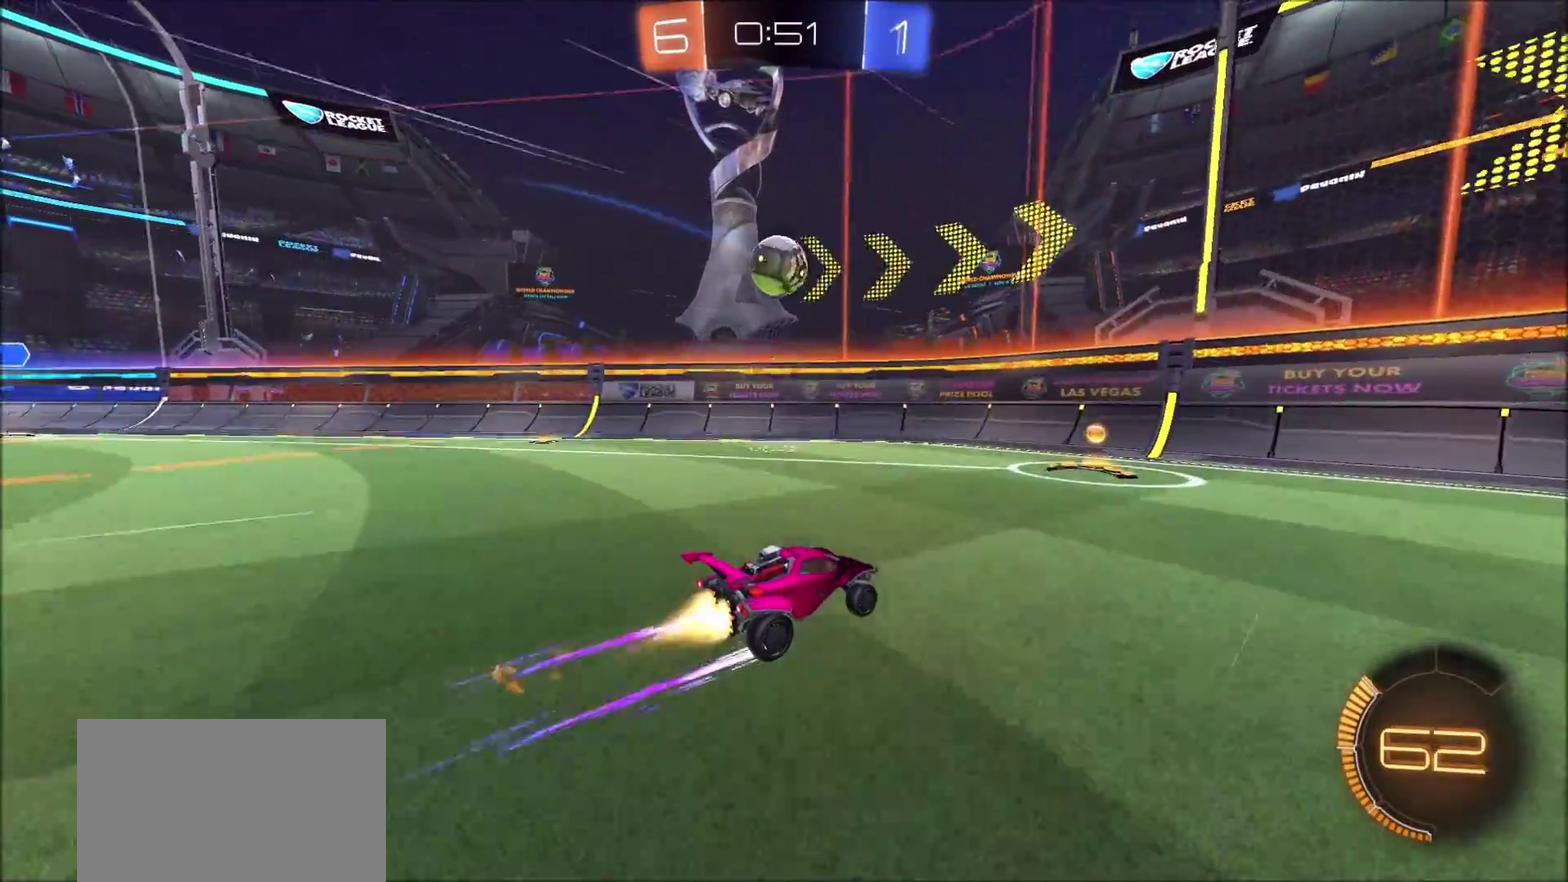
{"buttons": ["R2"], "left_stick": "left", "right_stick": "center", "events": [[67, "CIRCLE", "up"], [83, "left_stick", "center"], [217, "left_stick", "left"], [250, "CIRCLE", "down"], [333, "CIRCLE", "up"]]}
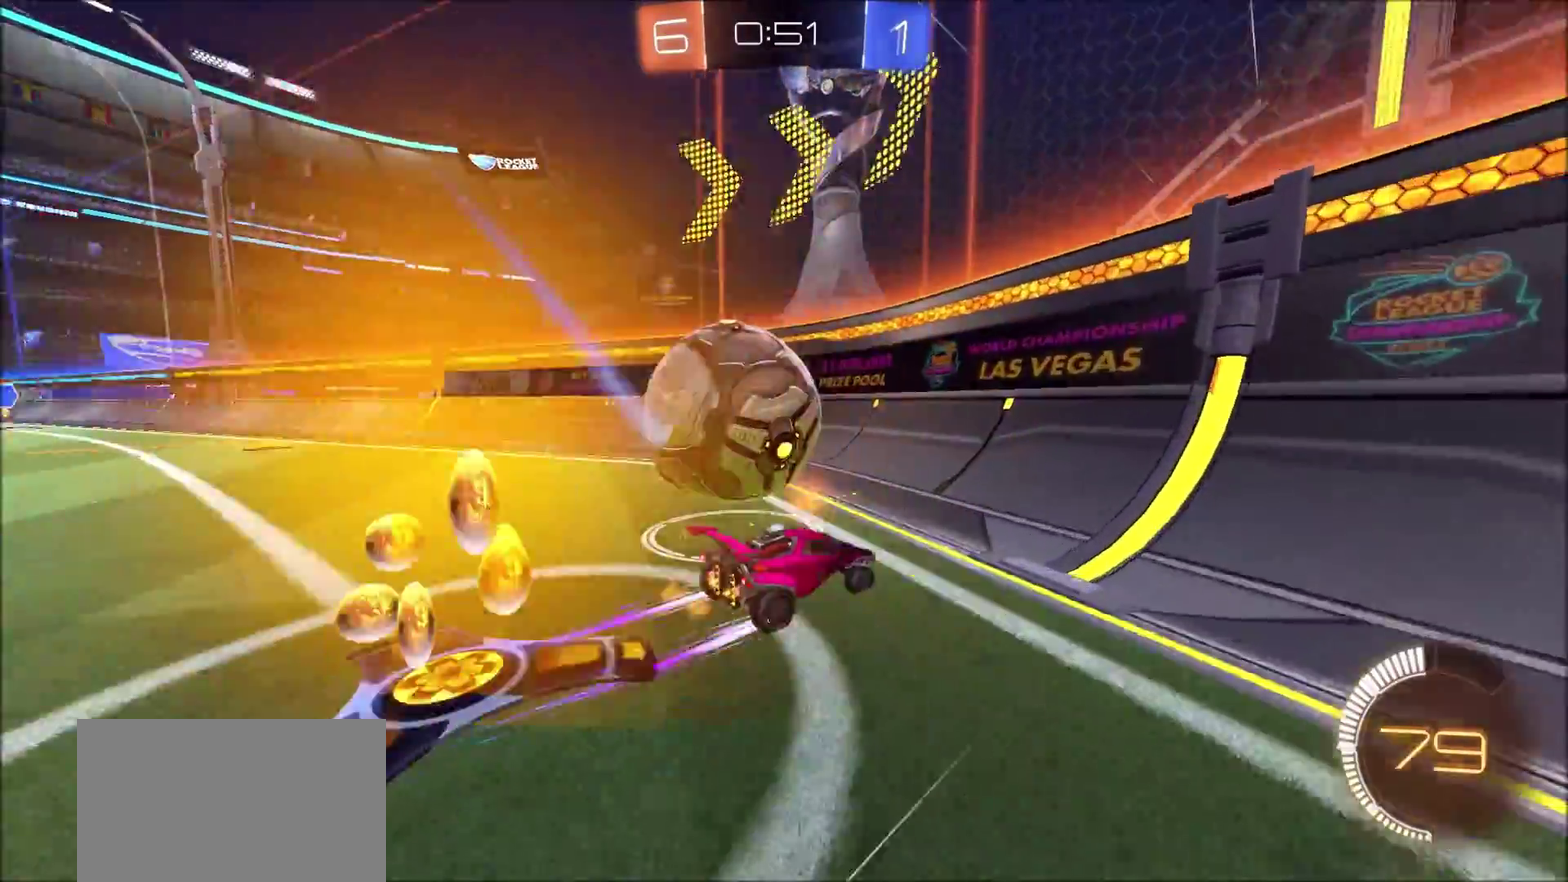
{"buttons": ["R2"], "left_stick": "up-left", "right_stick": "center", "events": [[300, "L2", "down"], [383, "left_stick", "up-left"], [433, "L2", "up"], [433, "left_stick", "left"], [500, "left_stick", "up-left"]]}
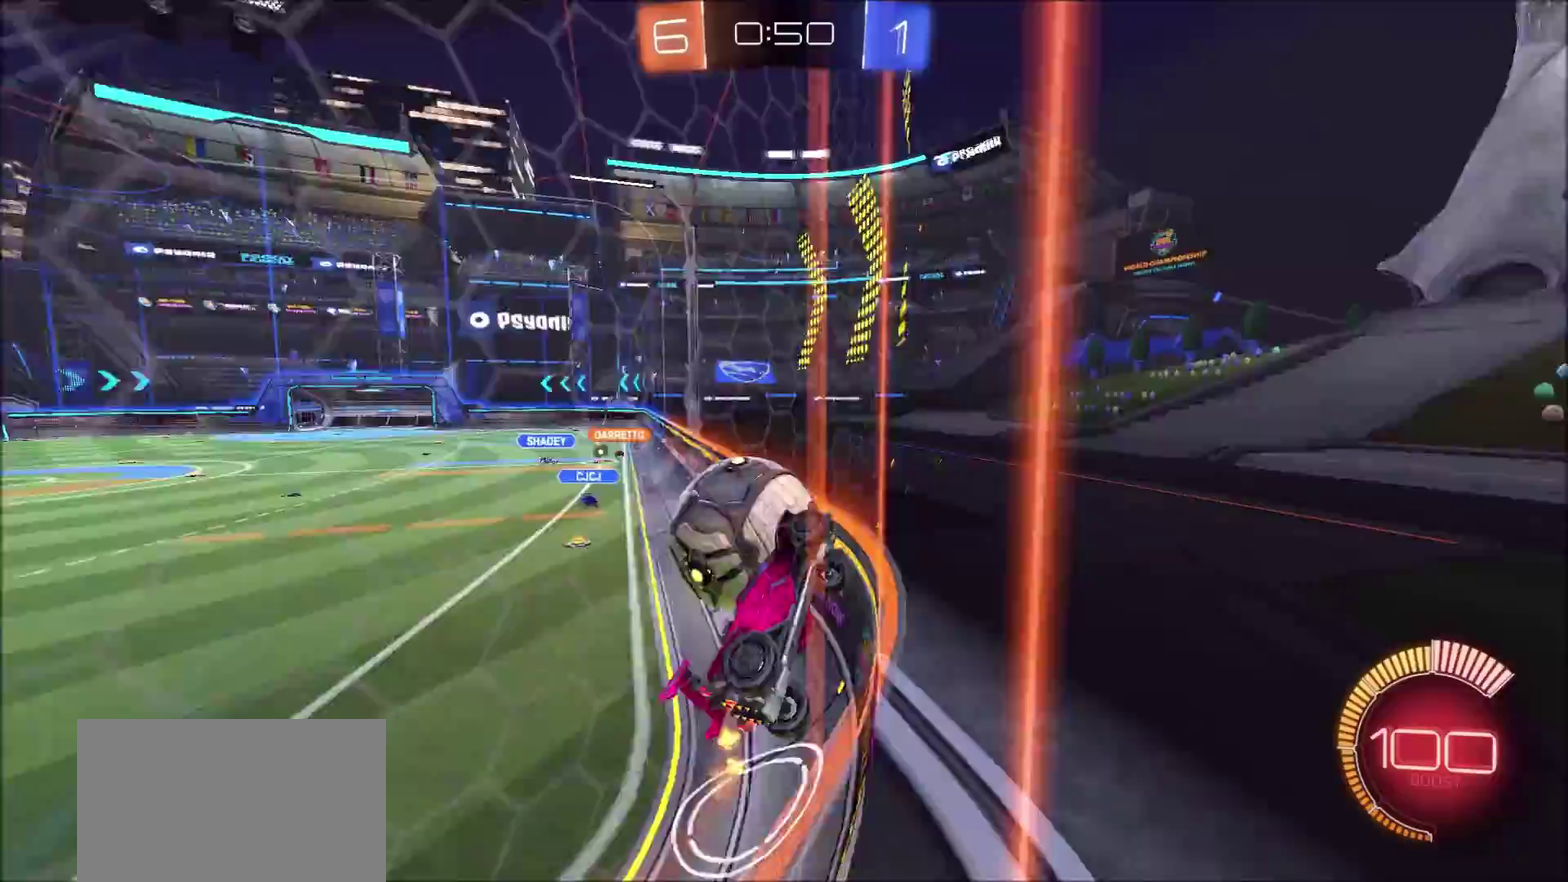
{"buttons": ["CROSS", "CIRCLE", "R2"], "left_stick": "up-left", "right_stick": "center", "events": [[67, "left_stick", "left"], [167, "CIRCLE", "down"], [217, "left_stick", "center"], [350, "CROSS", "down"], [350, "left_stick", "up-left"]]}
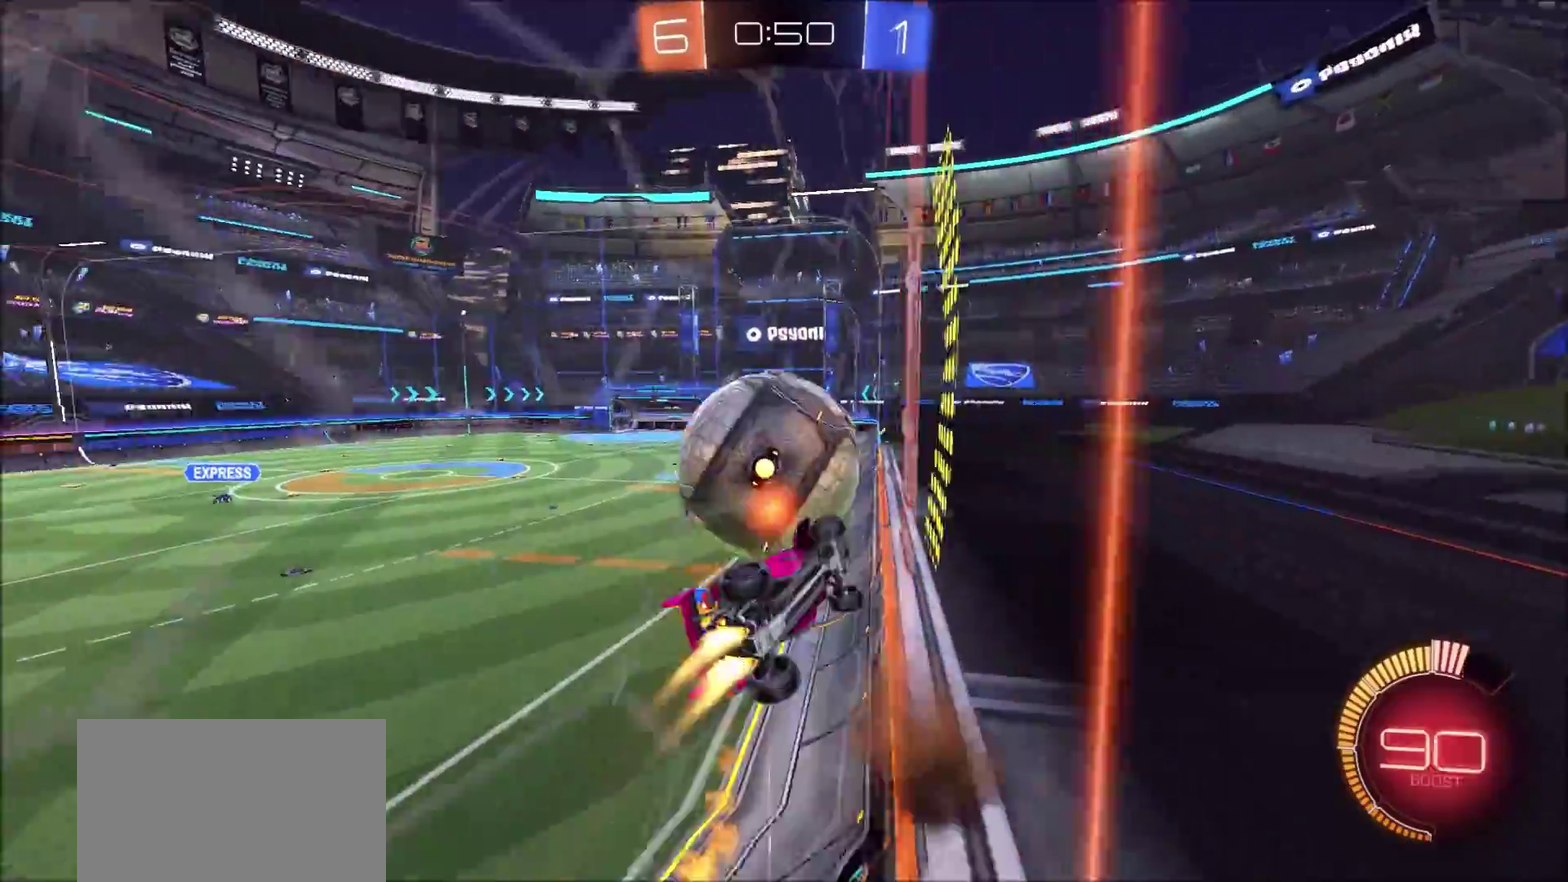
{"buttons": [], "left_stick": "left", "right_stick": "center", "events": [[100, "CROSS", "up"], [150, "left_stick", "down"], [267, "left_stick", "down-left"], [283, "CIRCLE", "up"], [333, "R2", "up"], [467, "left_stick", "left"]]}
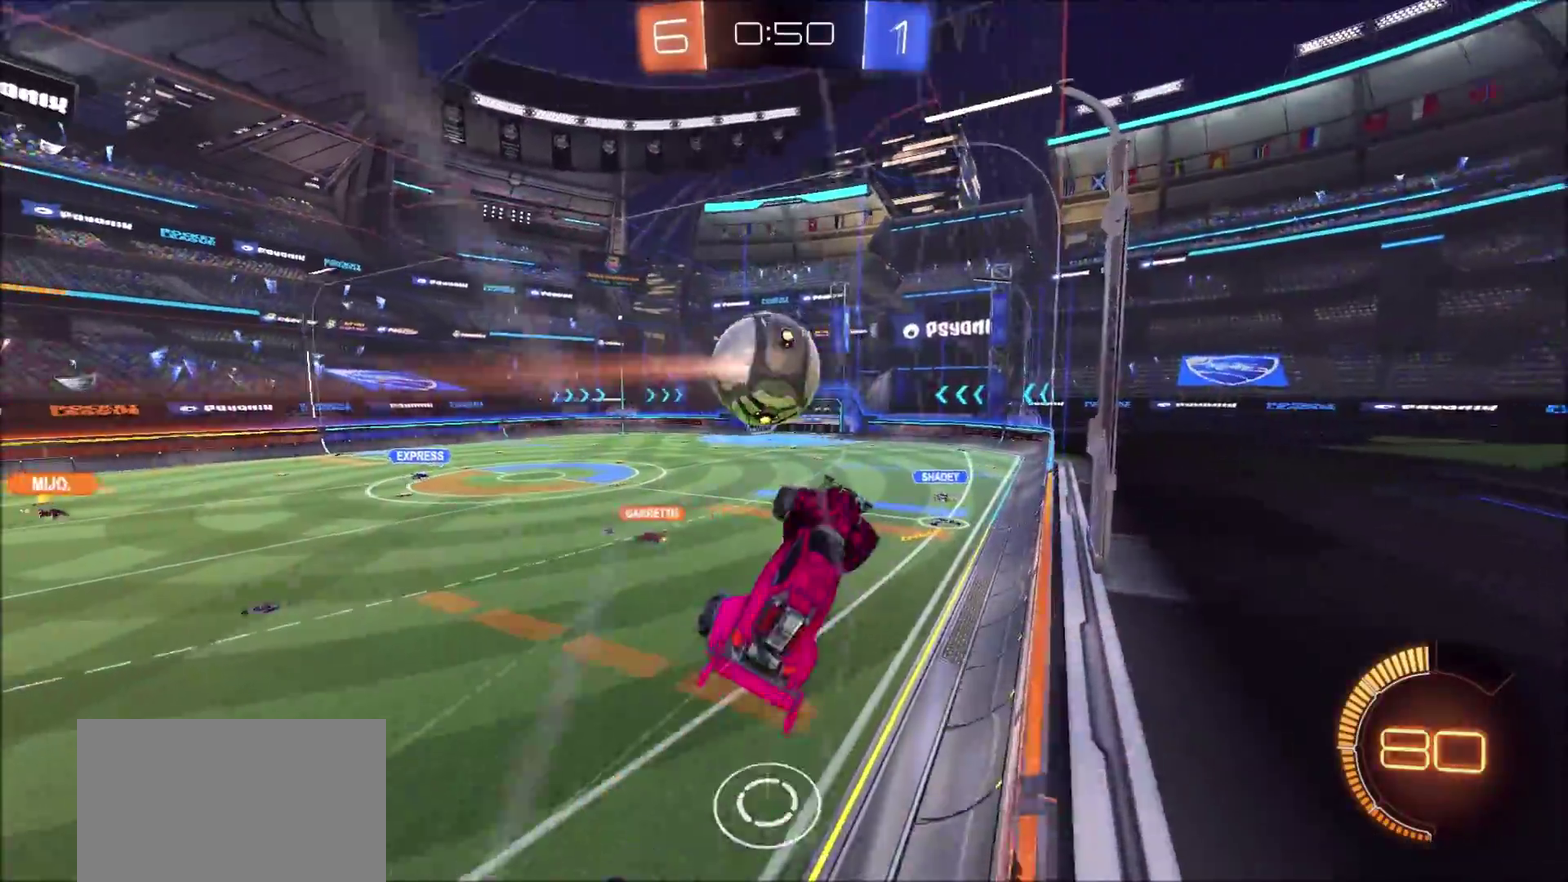
{"buttons": ["R2"], "left_stick": "center", "right_stick": "center", "events": [[67, "left_stick", "center"], [100, "R2", "down"], [117, "CIRCLE", "down"], [467, "CIRCLE", "up"]]}
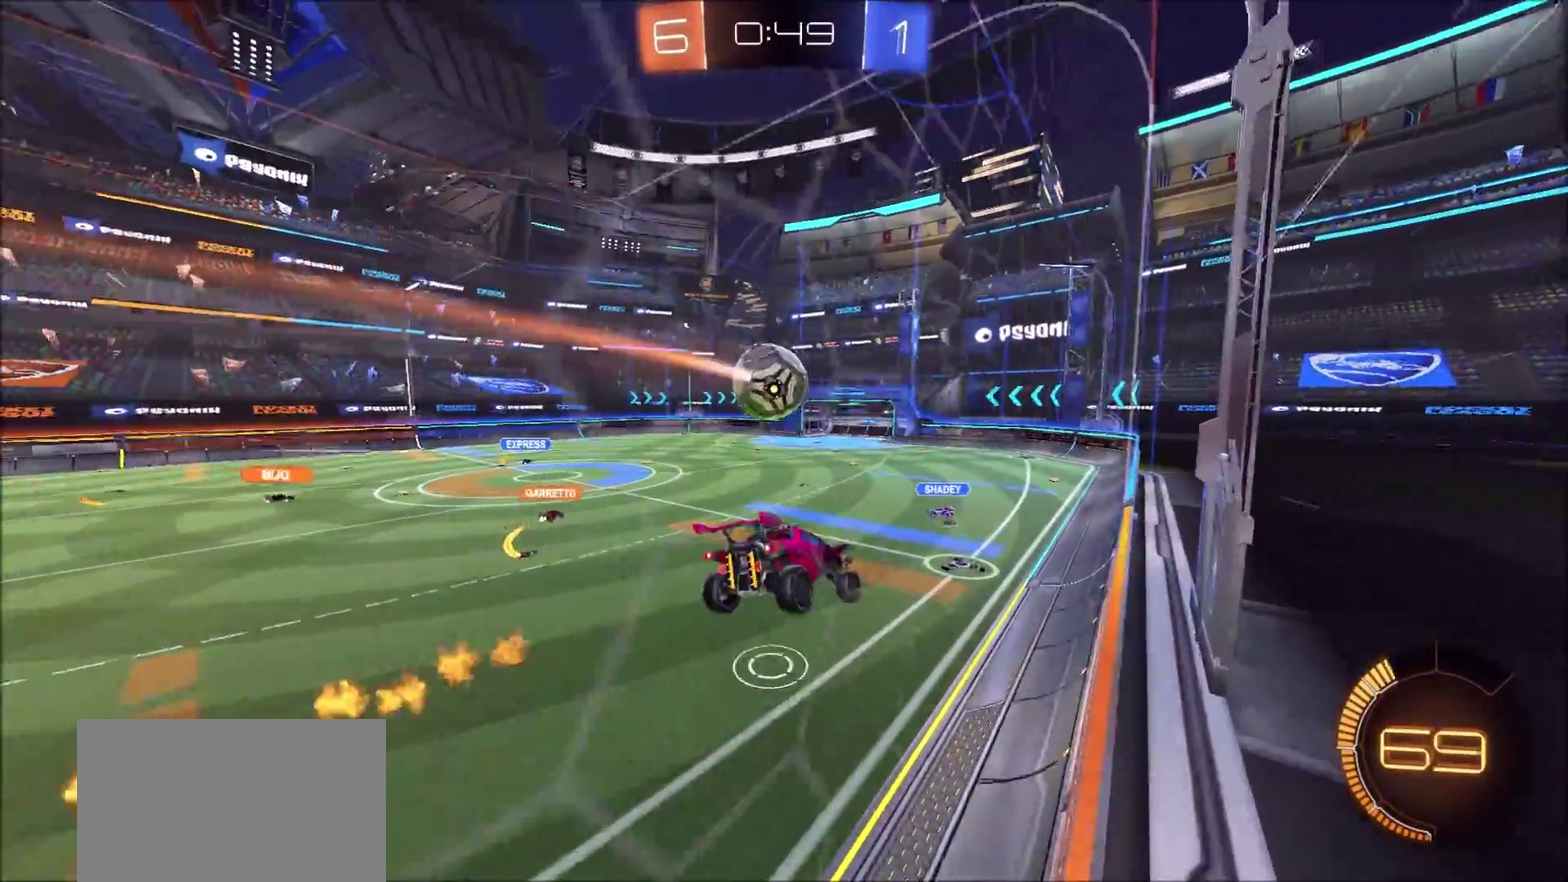
{"buttons": ["R2"], "left_stick": "center", "right_stick": "center", "events": [[17, "R2", "up"], [117, "left_stick", "down"], [250, "L1", "down"], [267, "left_stick", "down-right"], [317, "L1", "up"], [333, "left_stick", "center"], [367, "R2", "down"]]}
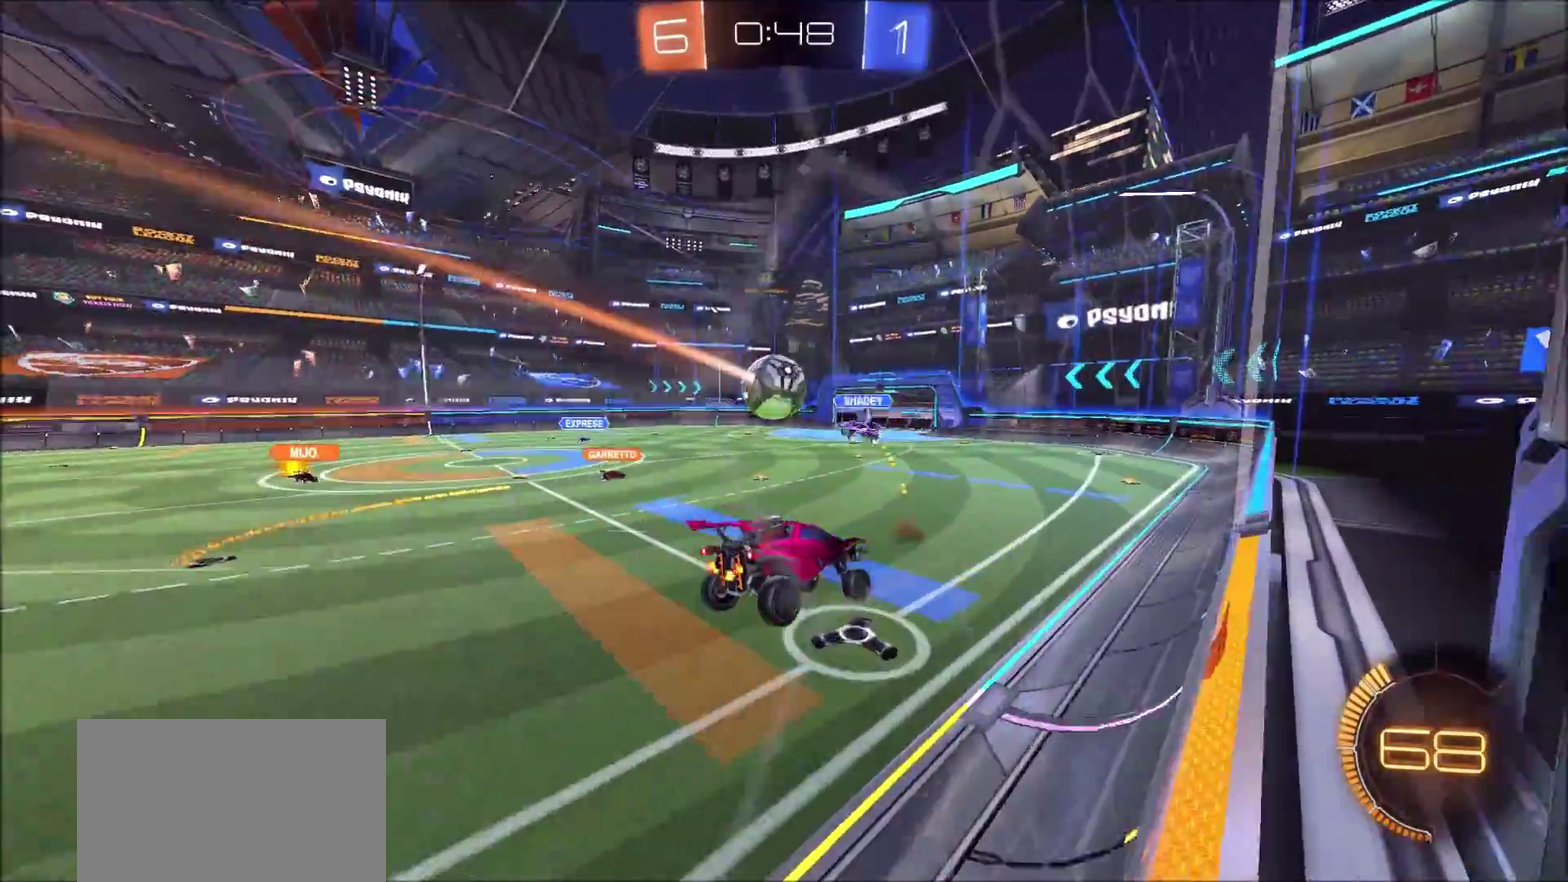
{"buttons": ["L2"], "left_stick": "up-right", "right_stick": "center", "events": [[317, "left_stick", "right"], [433, "L2", "down"], [433, "R2", "up"], [433, "left_stick", "up-right"]]}
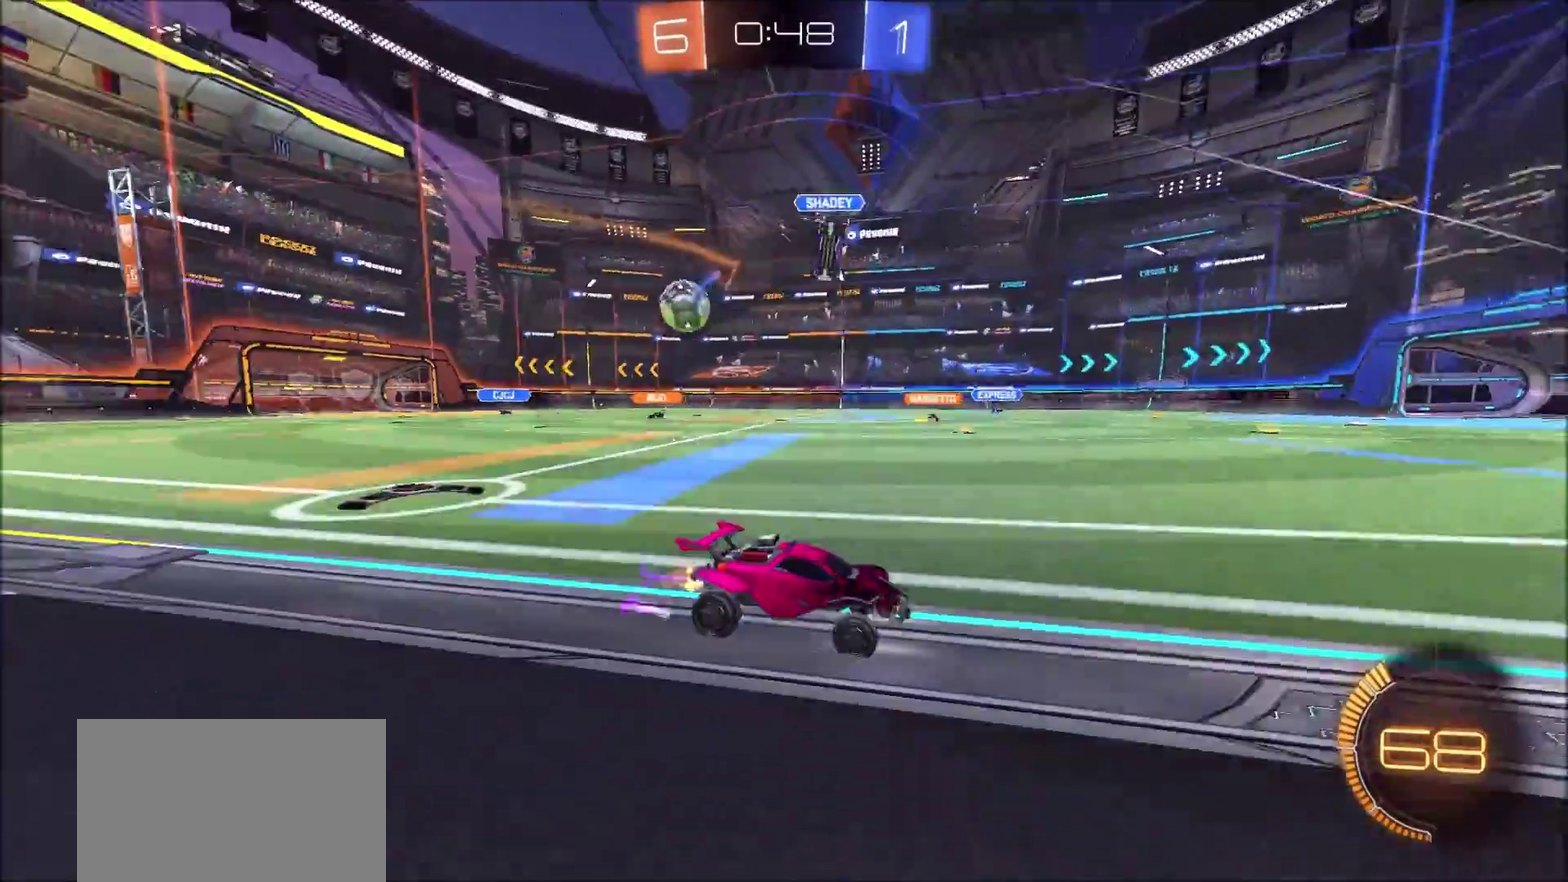
{"buttons": ["R2"], "left_stick": "left", "right_stick": "center", "events": [[217, "L2", "up"], [217, "left_stick", "center"], [250, "R2", "down"], [267, "left_stick", "left"], [367, "L1", "down"], [450, "L1", "up"]]}
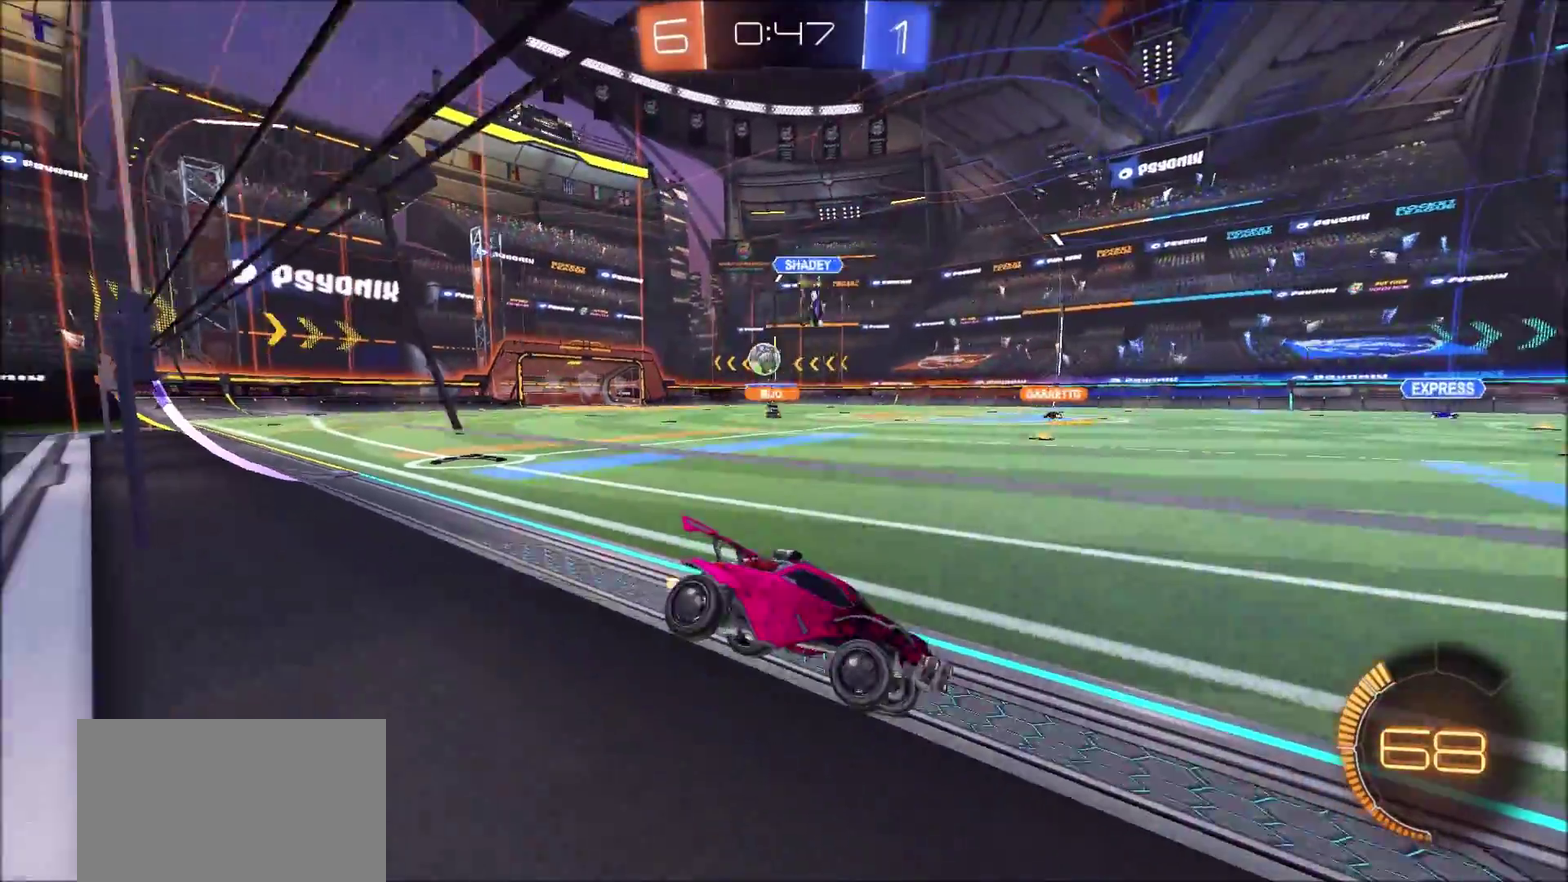
{"buttons": ["R2"], "left_stick": "center", "right_stick": "center", "events": [[83, "left_stick", "up-left"], [150, "R2", "up"], [167, "L2", "down"], [250, "L2", "up"], [317, "R2", "down"], [467, "left_stick", "center"]]}
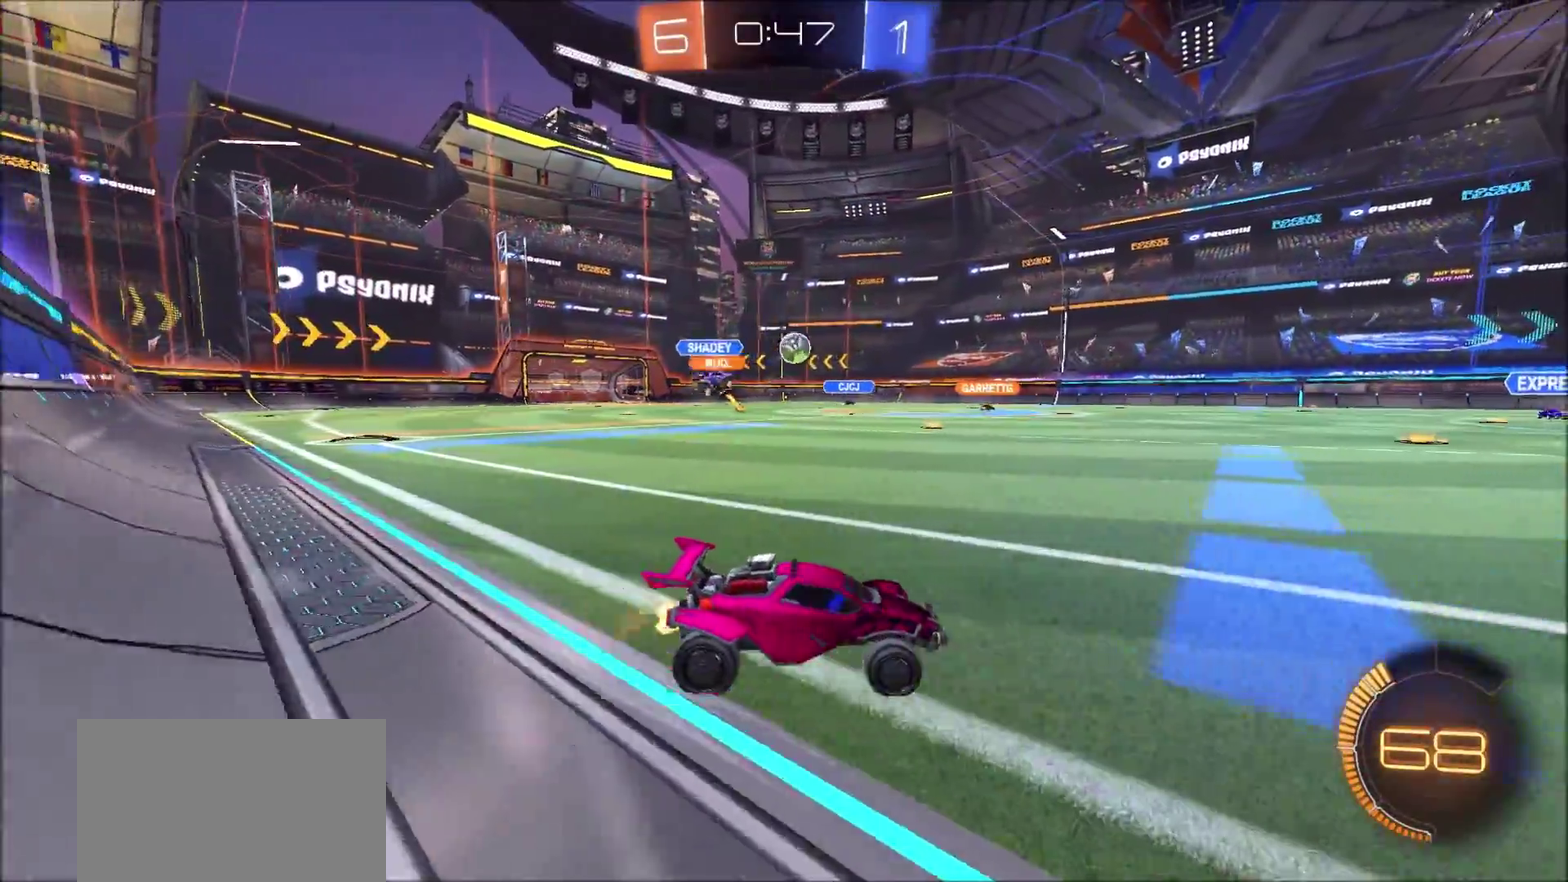
{"buttons": ["CROSS", "R2"], "left_stick": "center", "right_stick": "center", "events": [[33, "CIRCLE", "down"], [33, "left_stick", "up-left"], [150, "left_stick", "center"], [283, "left_stick", "down"], [300, "CROSS", "down"], [367, "left_stick", "down-left"], [450, "CIRCLE", "up"], [450, "CROSS", "up"], [467, "left_stick", "center"], [500, "CROSS", "down"]]}
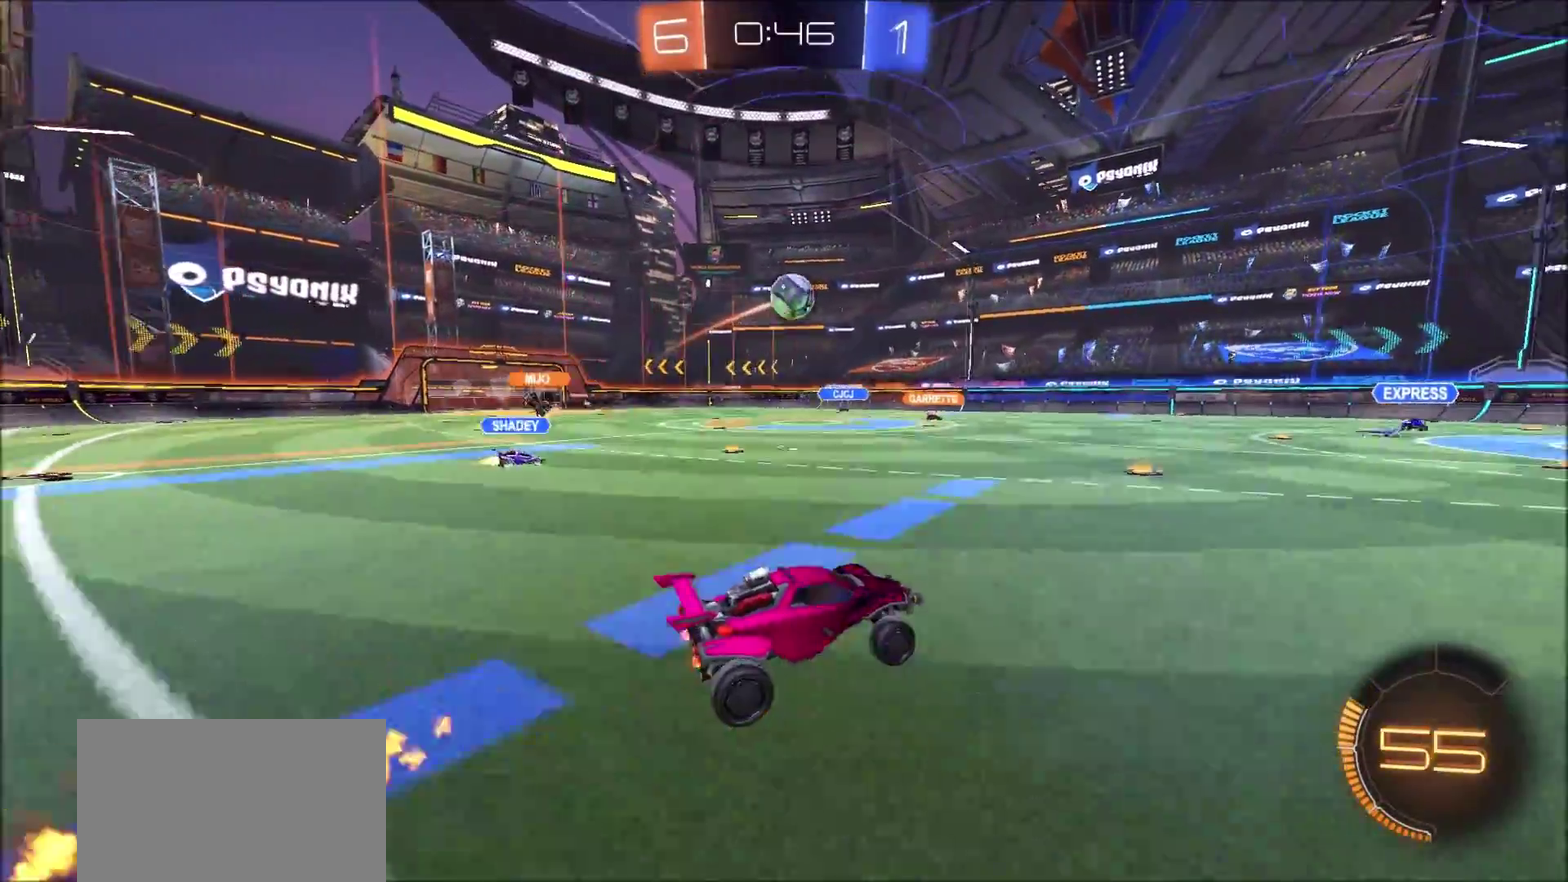
{"buttons": ["CIRCLE", "R2"], "left_stick": "up", "right_stick": "center", "events": [[50, "left_stick", "down"], [83, "CIRCLE", "down"], [100, "left_stick", "down-left"], [133, "CROSS", "up"], [250, "left_stick", "up"], [267, "L1", "down"], [450, "L1", "up"]]}